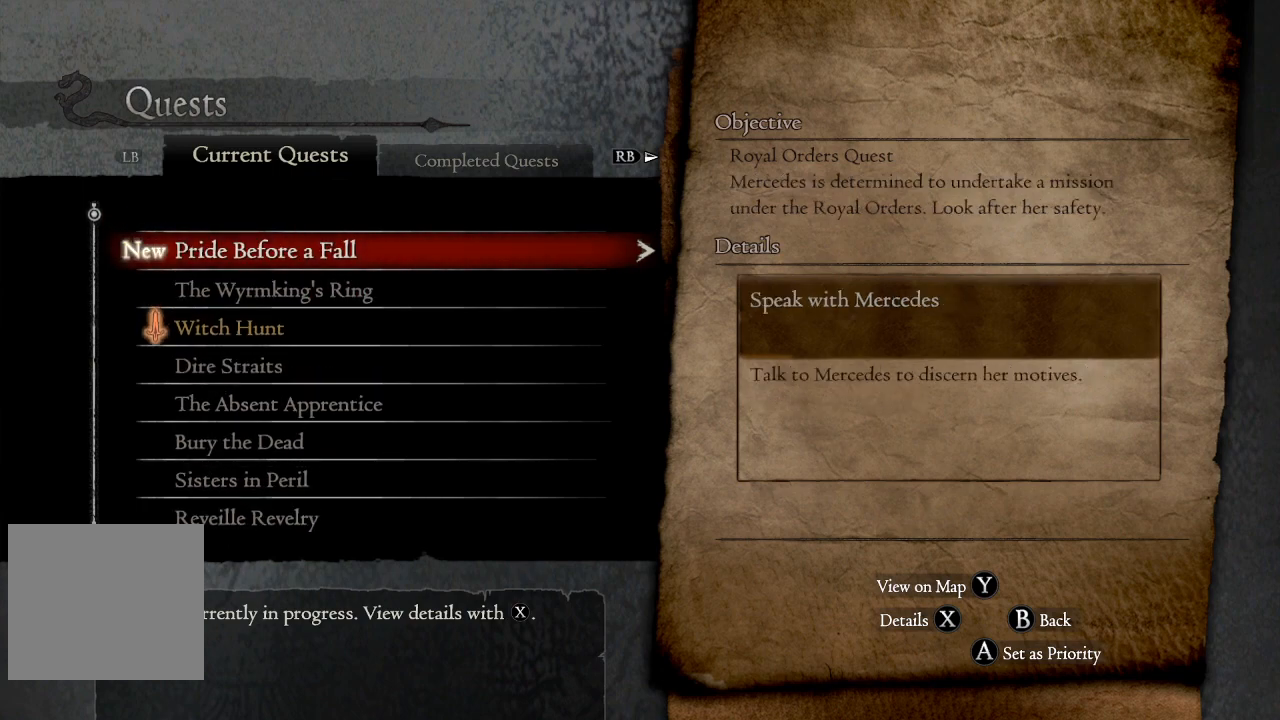
Gameplay with a controller (Xbox layout); each line is a JSON object with the inputs held at the frame after it. "events" lists button and stick changes between this image and that frame as [ms after this image, input, new state], when the widget could be followed in between.
{"buttons": [], "left_stick": "center", "right_stick": "center", "events": []}
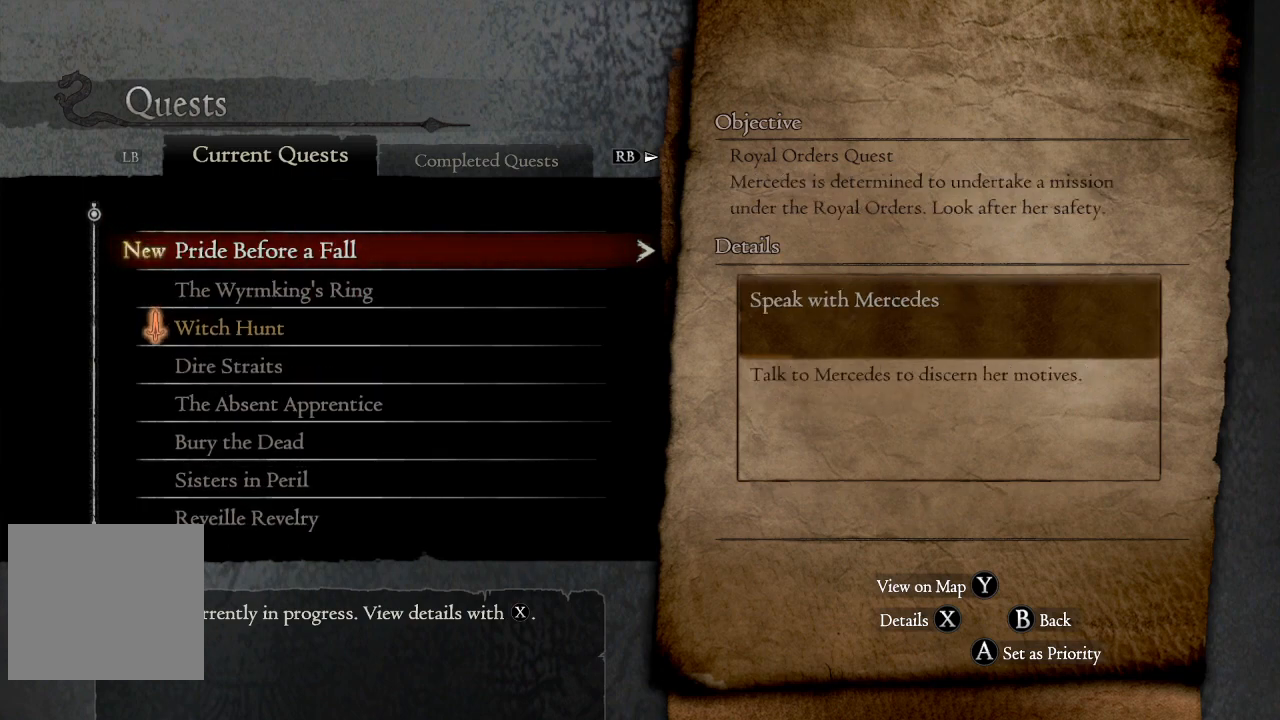
{"buttons": [], "left_stick": "center", "right_stick": "center", "events": []}
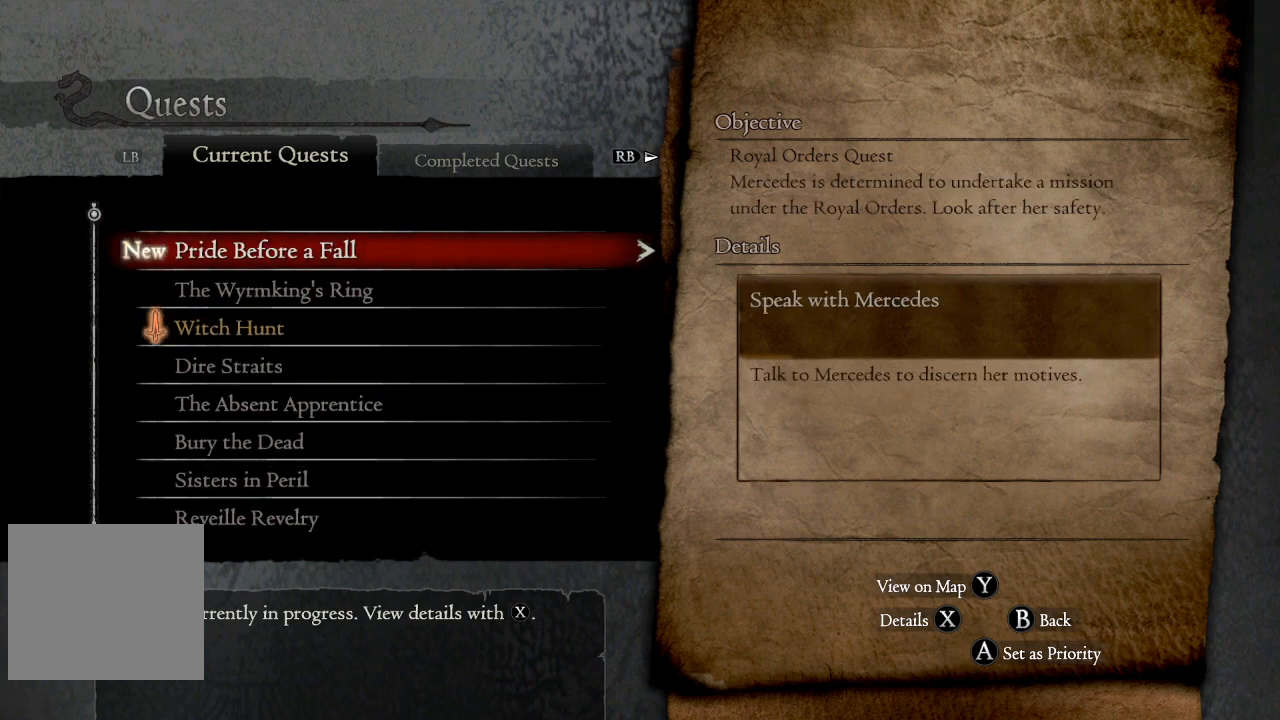
{"buttons": [], "left_stick": "center", "right_stick": "center", "events": [[33, "DPAD_DOWN", "down"], [183, "DPAD_DOWN", "up"]]}
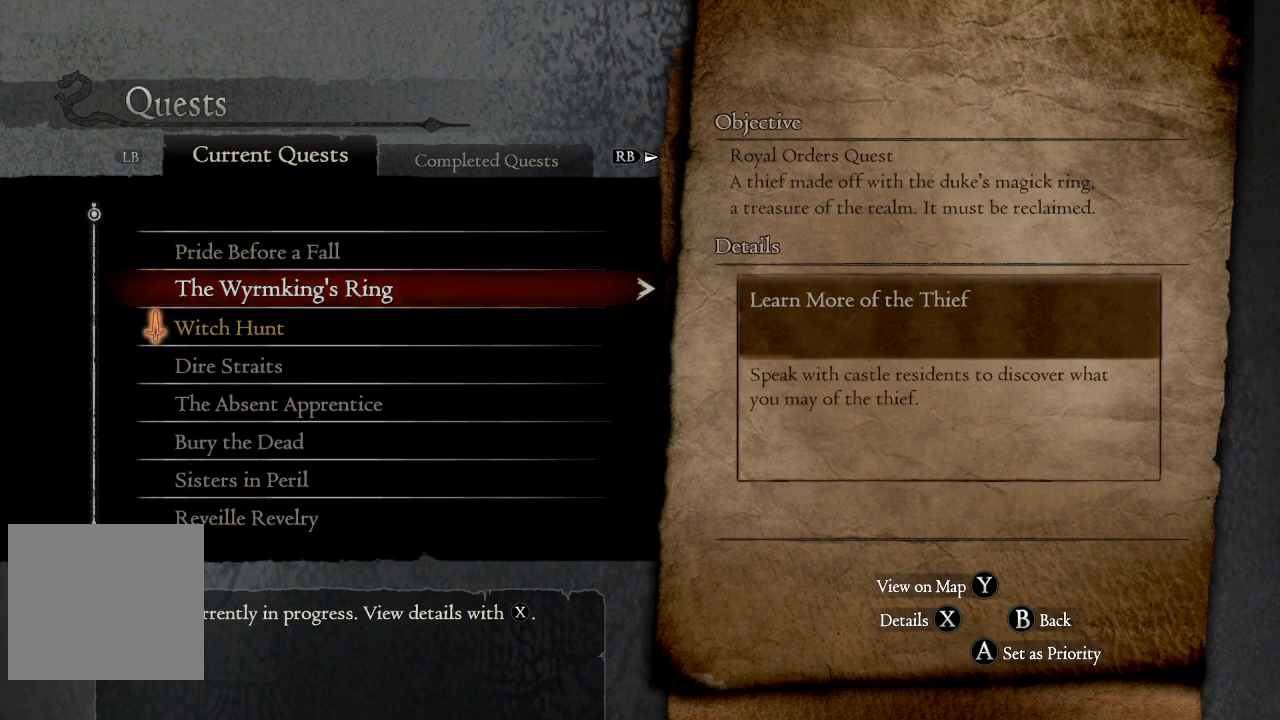
{"buttons": ["DPAD_UP"], "left_stick": "center", "right_stick": "center", "events": [[450, "DPAD_UP", "down"]]}
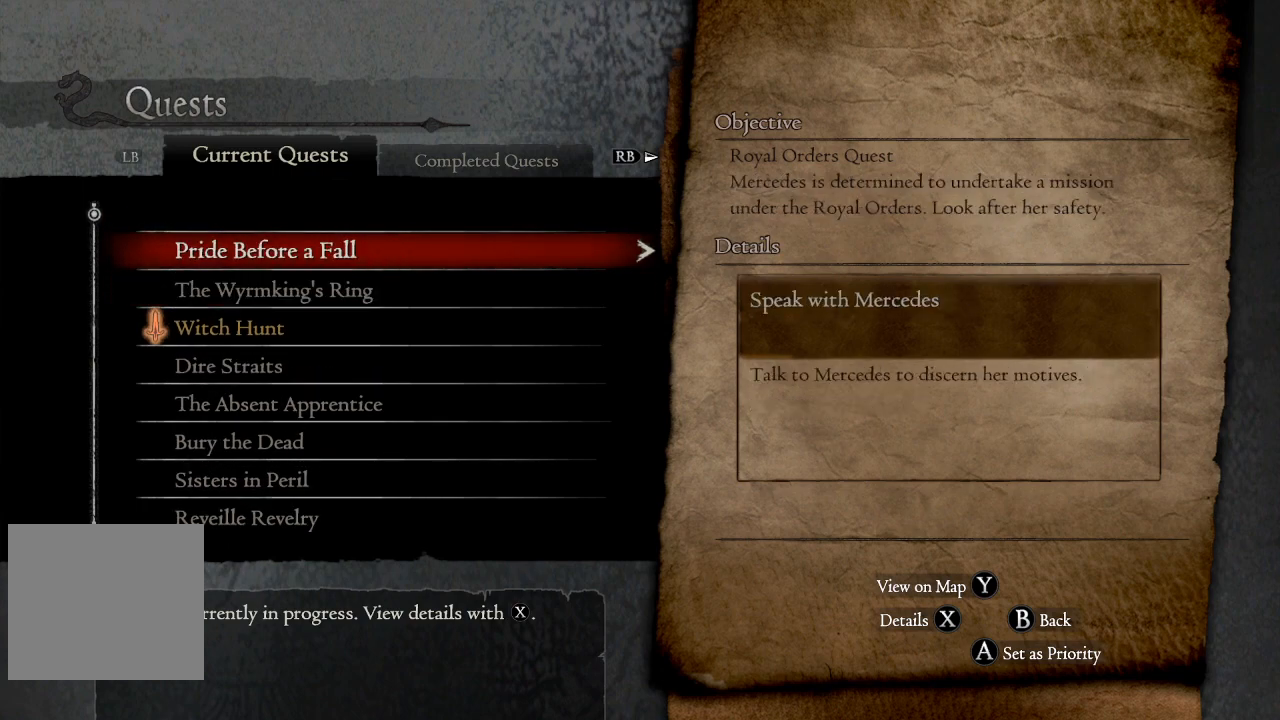
{"buttons": [], "left_stick": "center", "right_stick": "center", "events": [[117, "DPAD_UP", "up"]]}
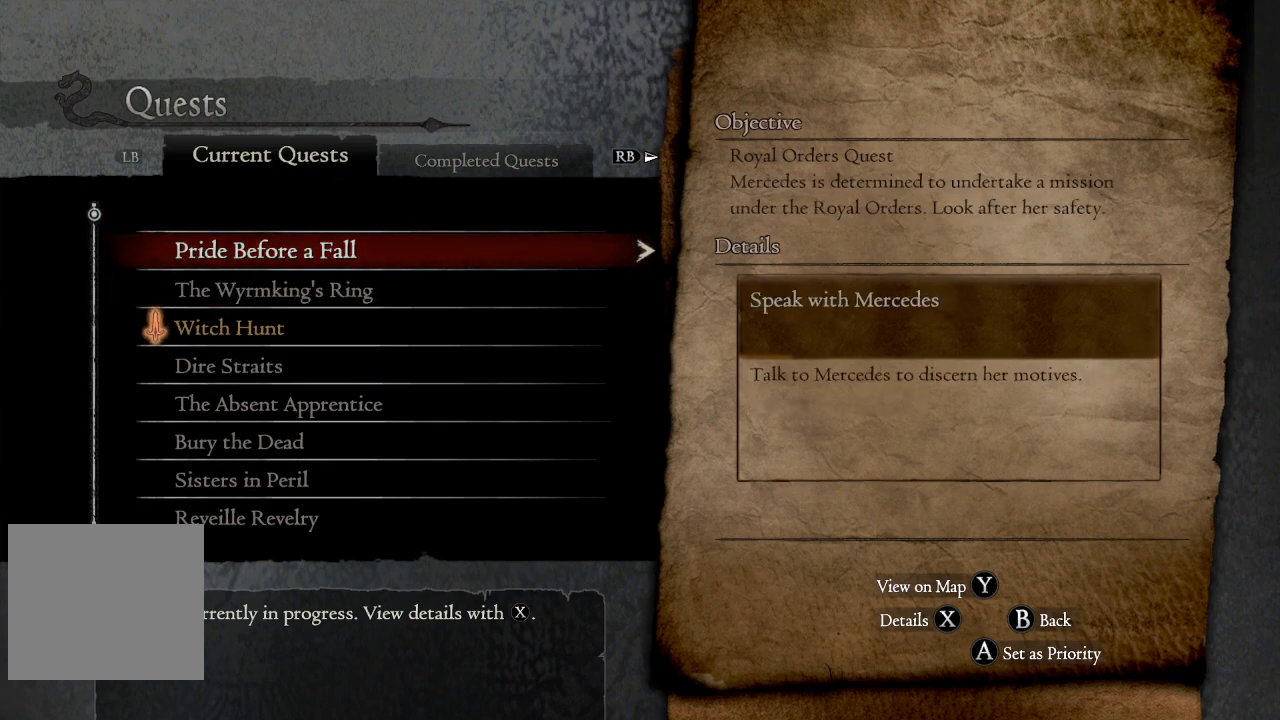
{"buttons": [], "left_stick": "center", "right_stick": "center", "events": []}
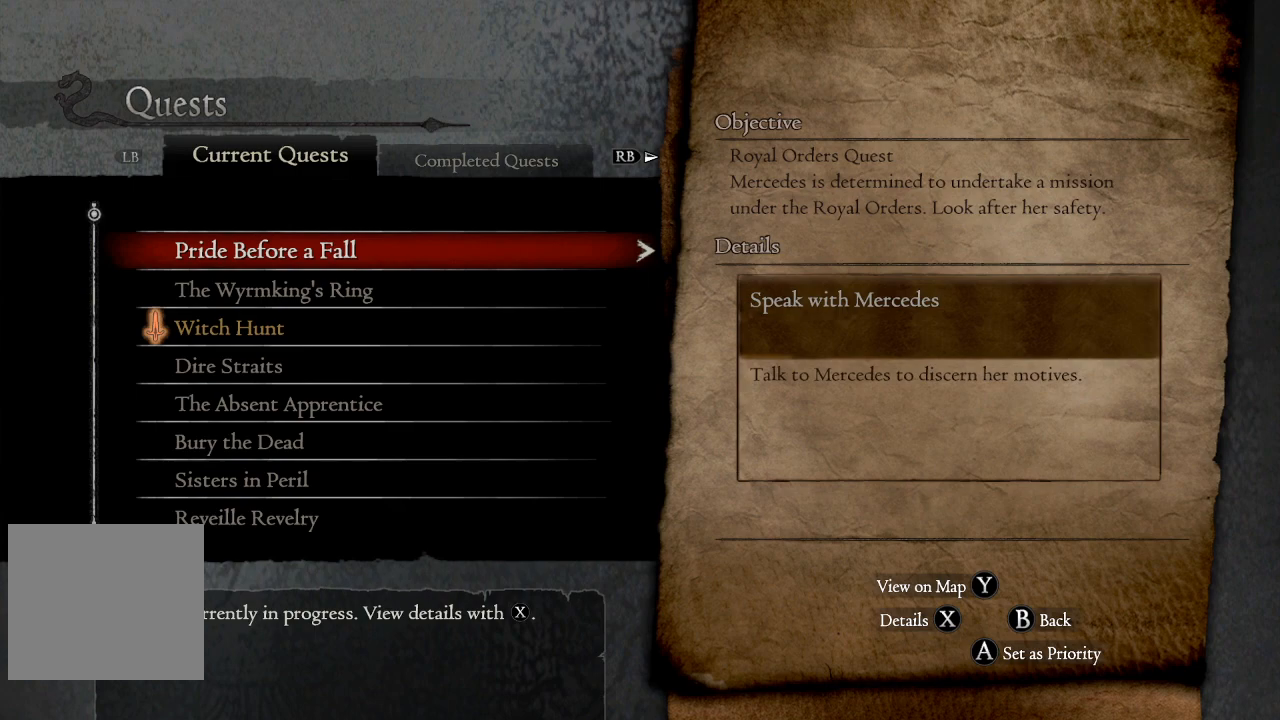
{"buttons": [], "left_stick": "center", "right_stick": "center", "events": [[183, "DPAD_DOWN", "down"], [333, "DPAD_DOWN", "up"]]}
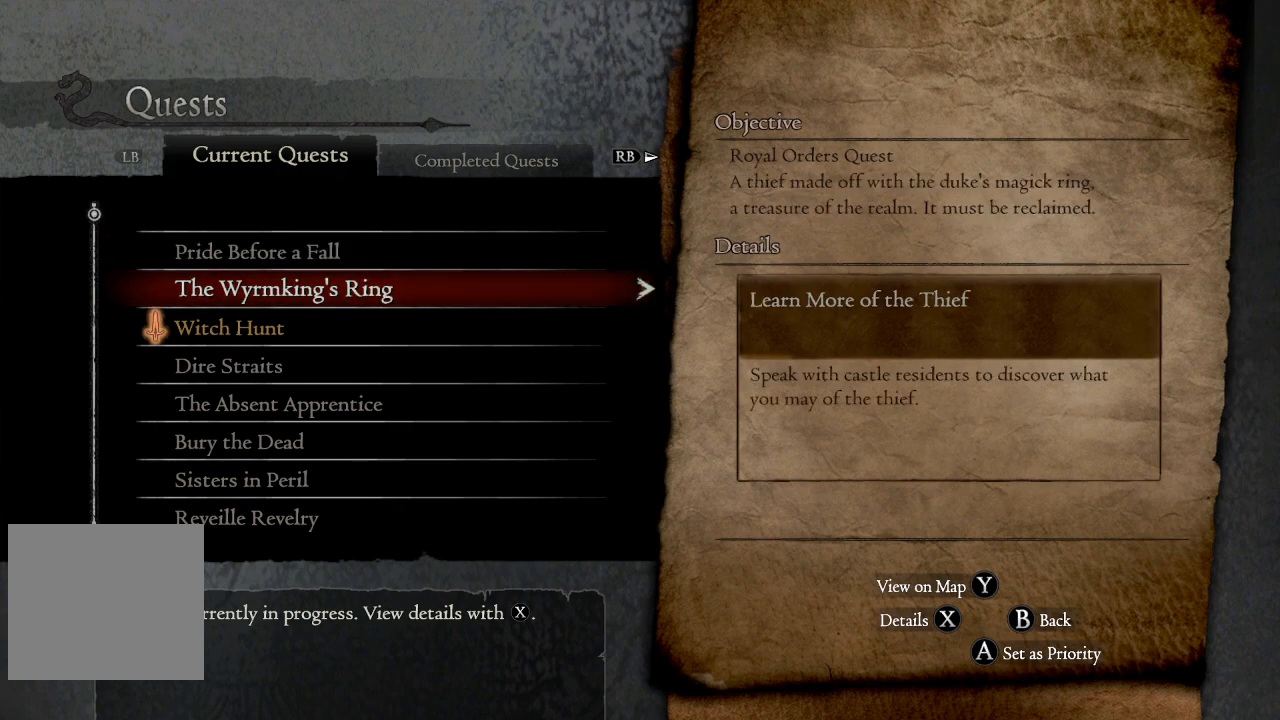
{"buttons": [], "left_stick": "center", "right_stick": "center", "events": []}
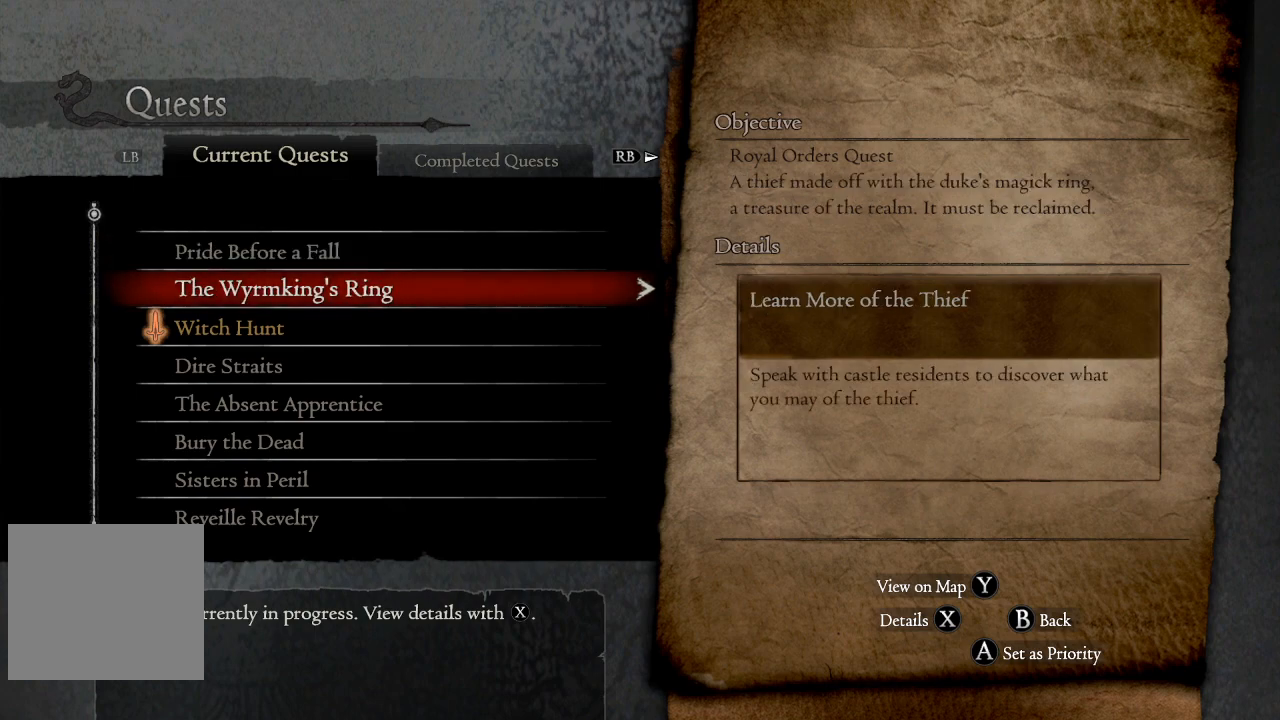
{"buttons": [], "left_stick": "center", "right_stick": "center", "events": []}
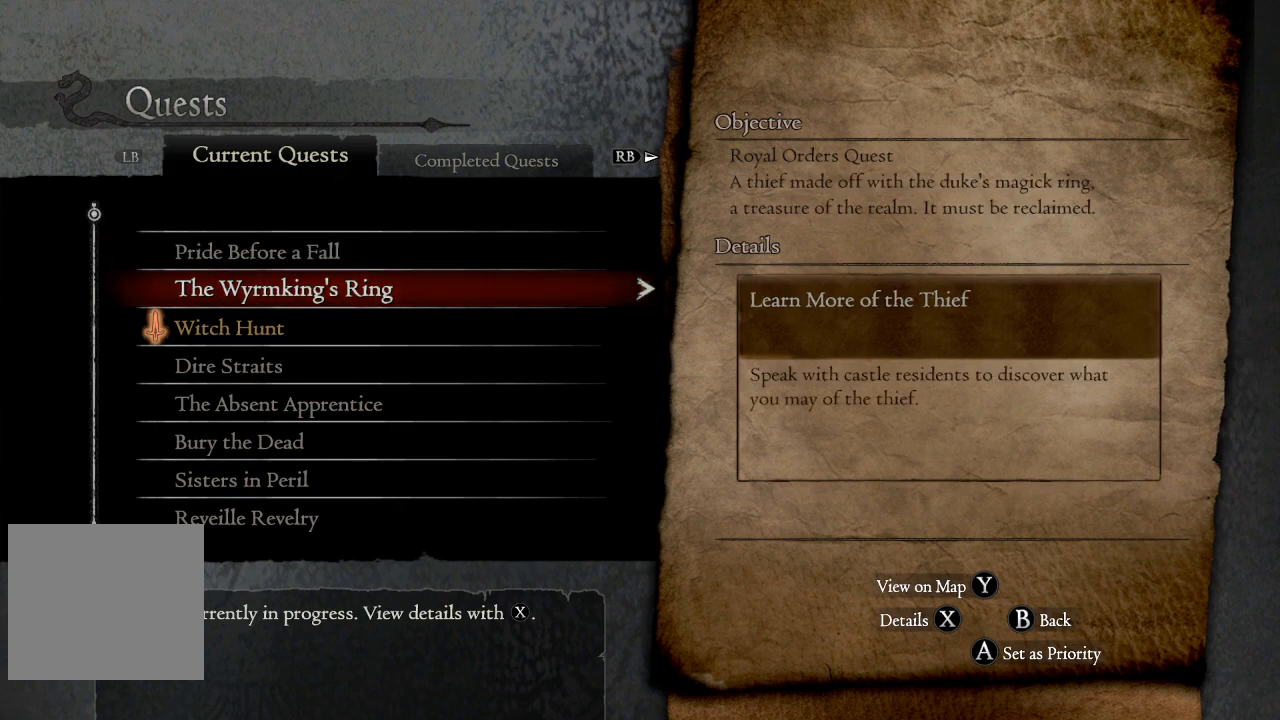
{"buttons": [], "left_stick": "center", "right_stick": "center", "events": []}
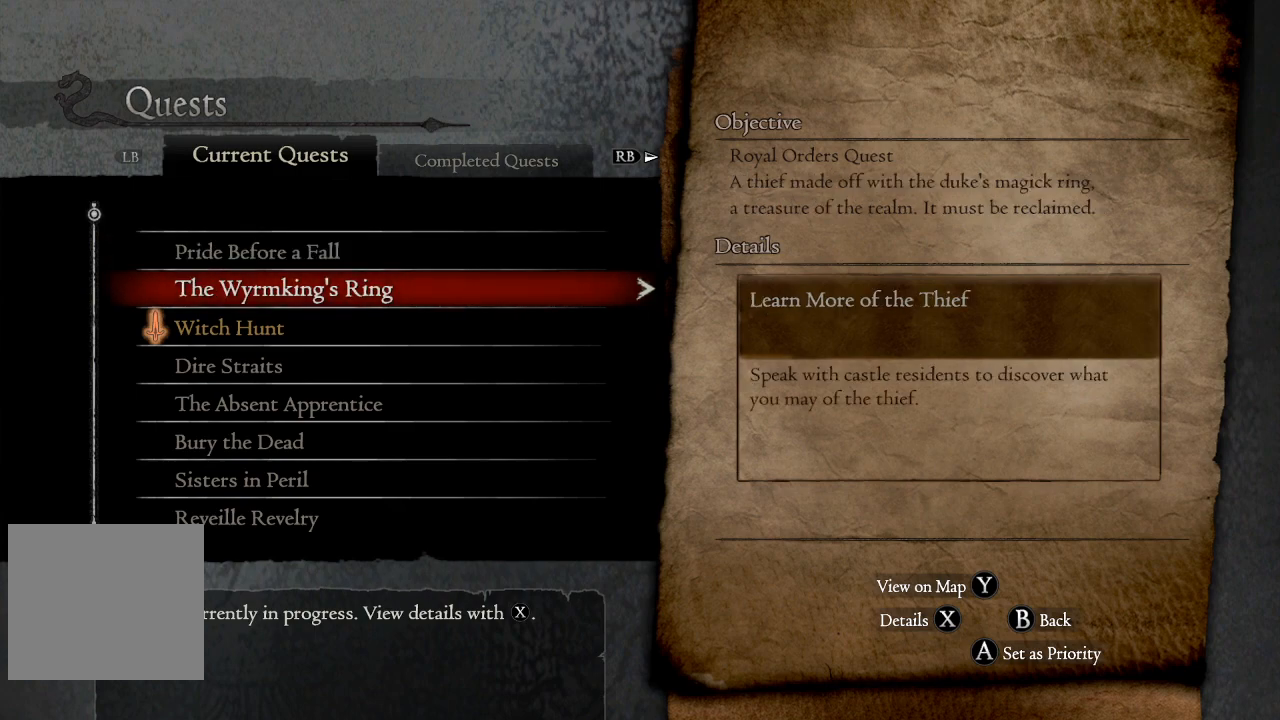
{"buttons": [], "left_stick": "center", "right_stick": "center", "events": []}
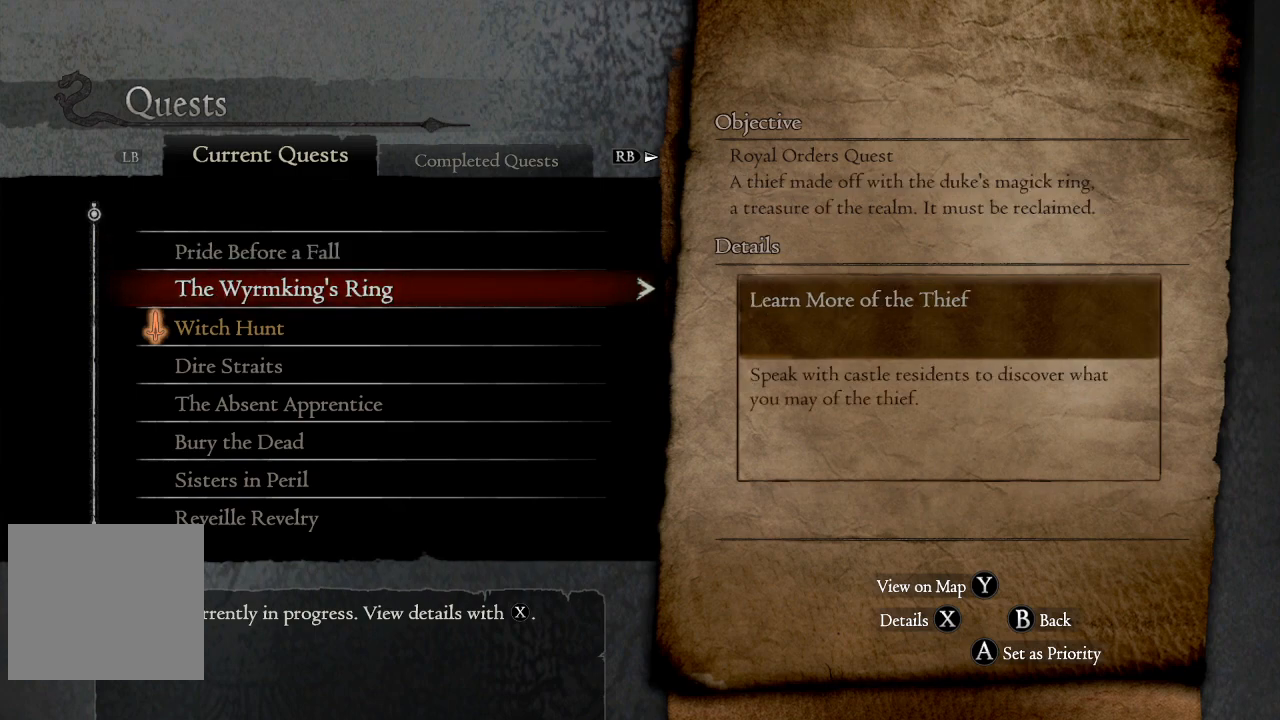
{"buttons": [], "left_stick": "center", "right_stick": "center", "events": []}
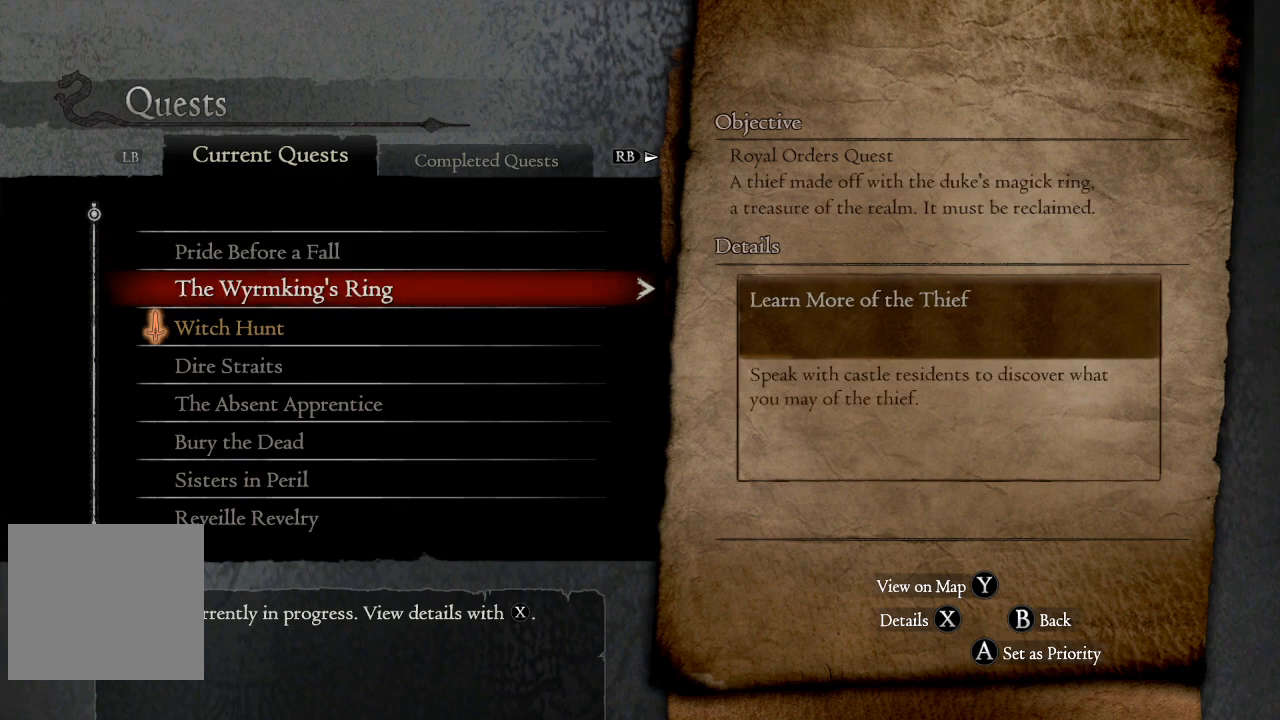
{"buttons": [], "left_stick": "center", "right_stick": "center", "events": []}
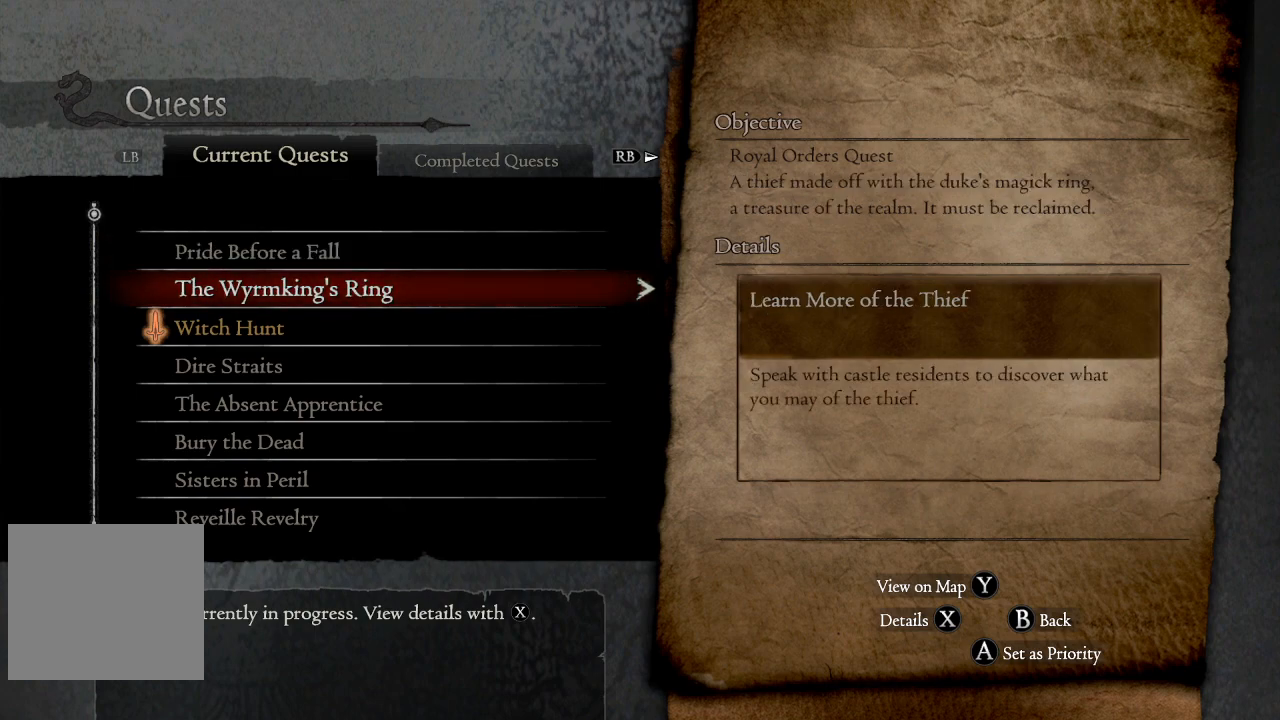
{"buttons": [], "left_stick": "center", "right_stick": "center", "events": []}
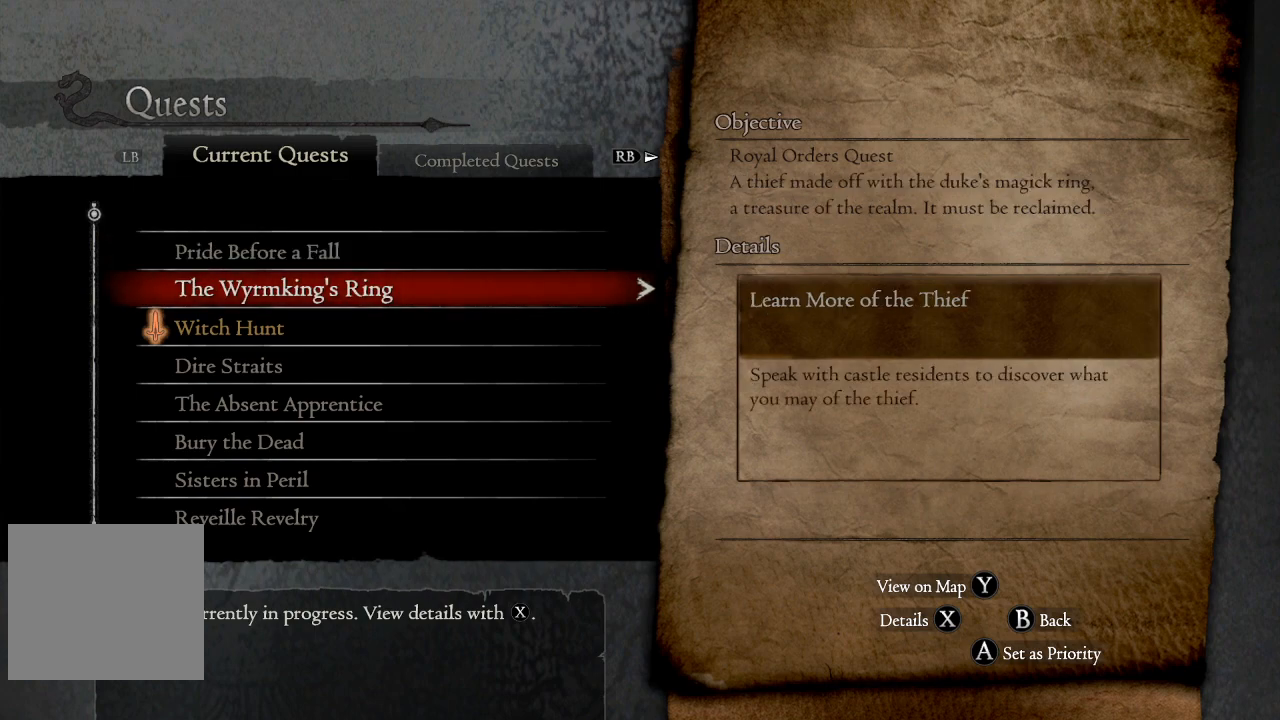
{"buttons": [], "left_stick": "center", "right_stick": "center", "events": [[217, "A", "down"], [333, "A", "up"]]}
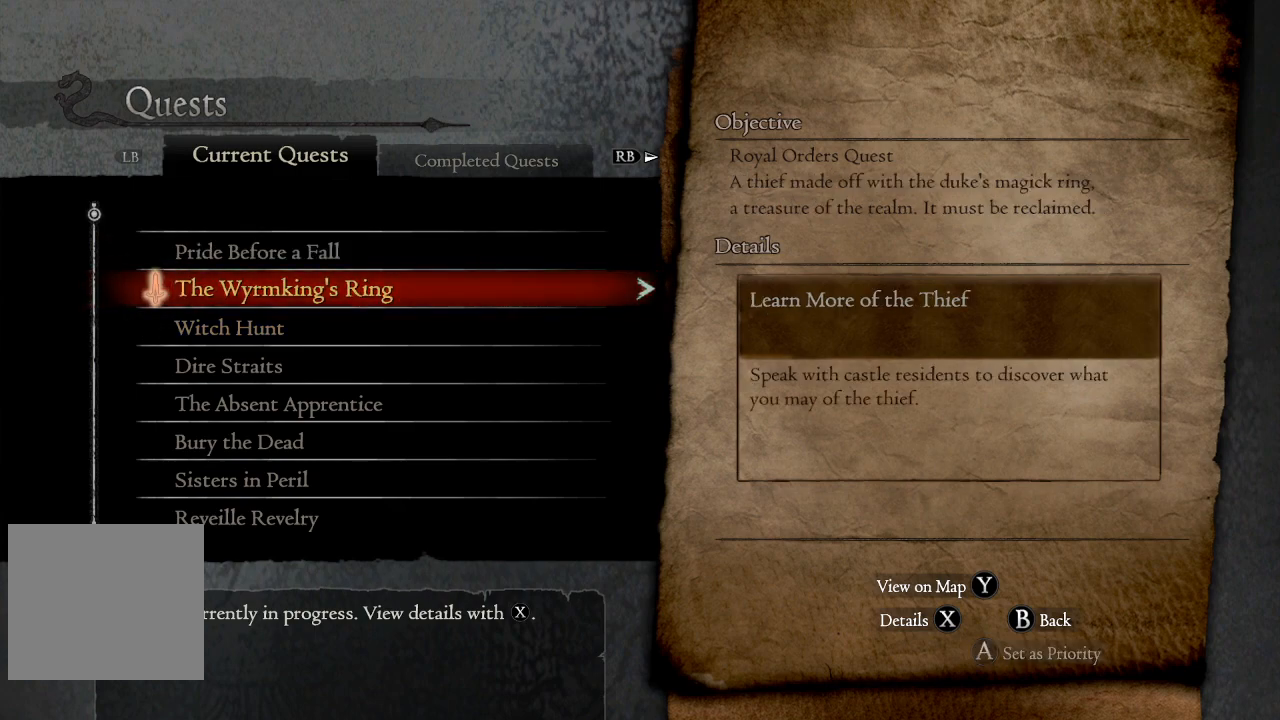
{"buttons": [], "left_stick": "center", "right_stick": "center", "events": []}
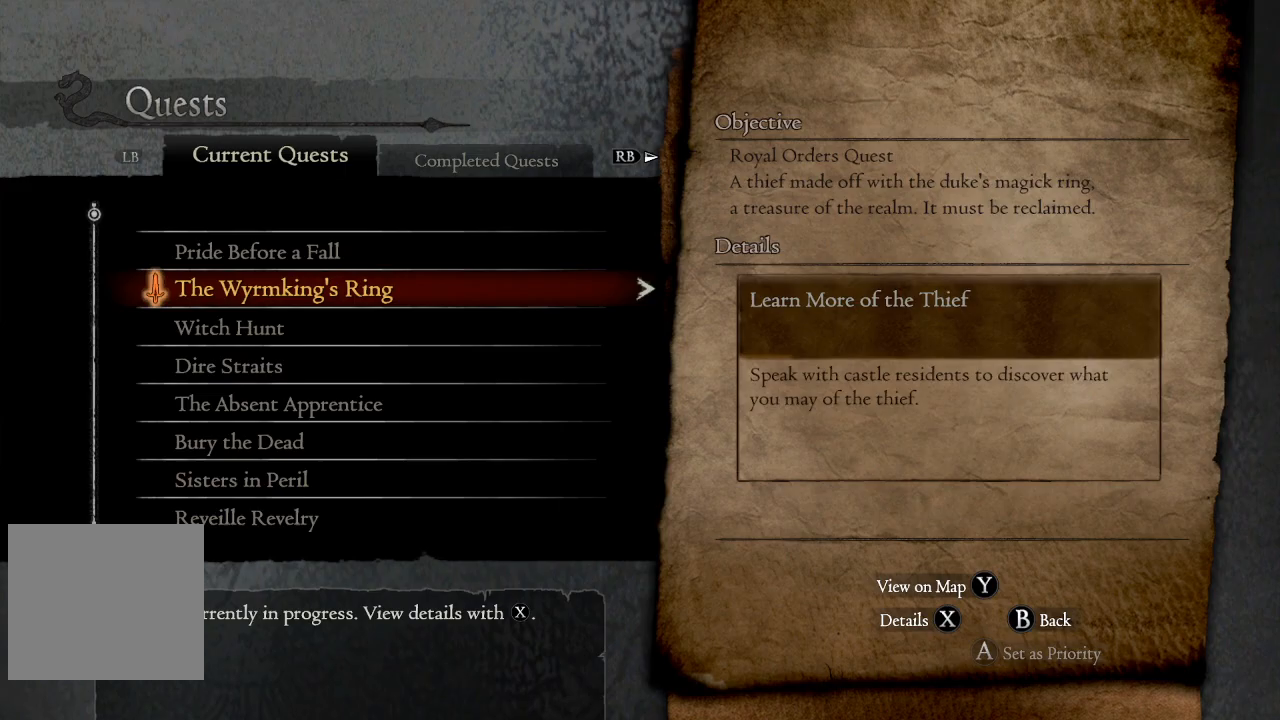
{"buttons": [], "left_stick": "center", "right_stick": "center", "events": [[150, "B", "down"], [267, "B", "up"]]}